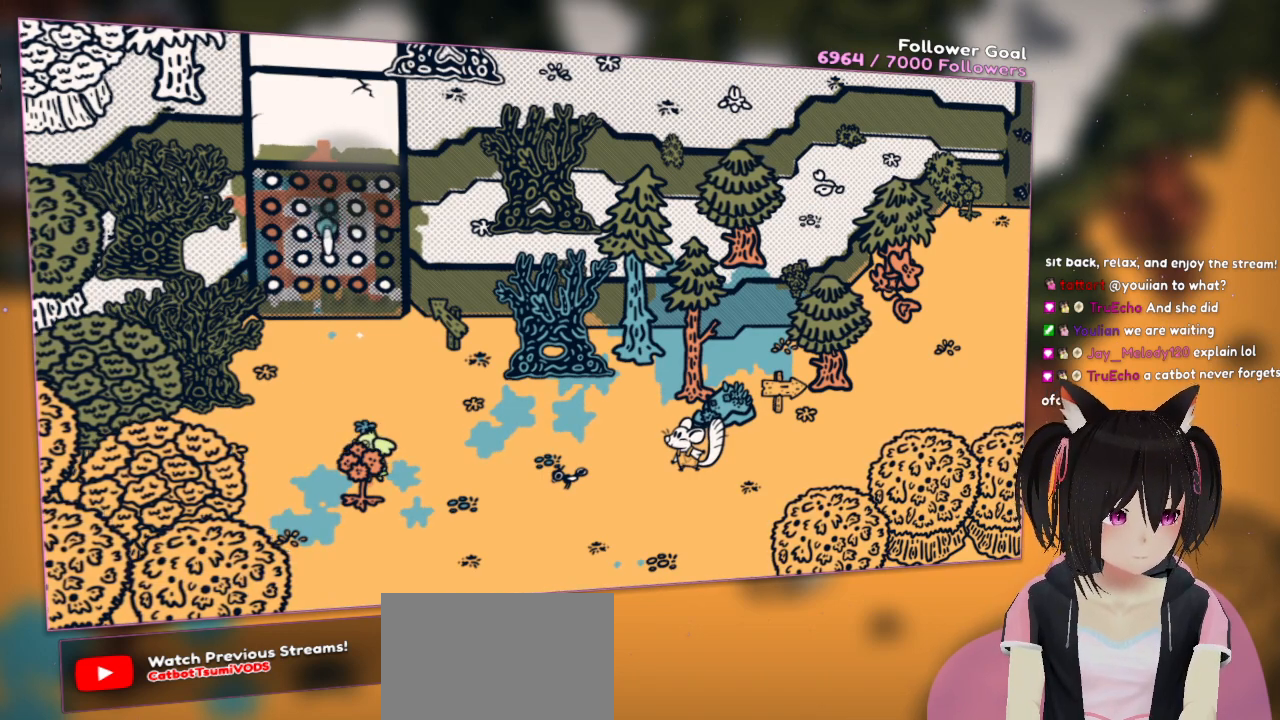
Gameplay with a controller (Nintendo layout); each line is a JSON object with the inputs held at the frame after it. "events" lists button and stick changes between this image and that frame as [ms after this image, input, new state], when the widget could be followed in between. Not read: L1 R1.
{"buttons": ["R2"], "left_stick": "center", "right_stick": "down", "events": []}
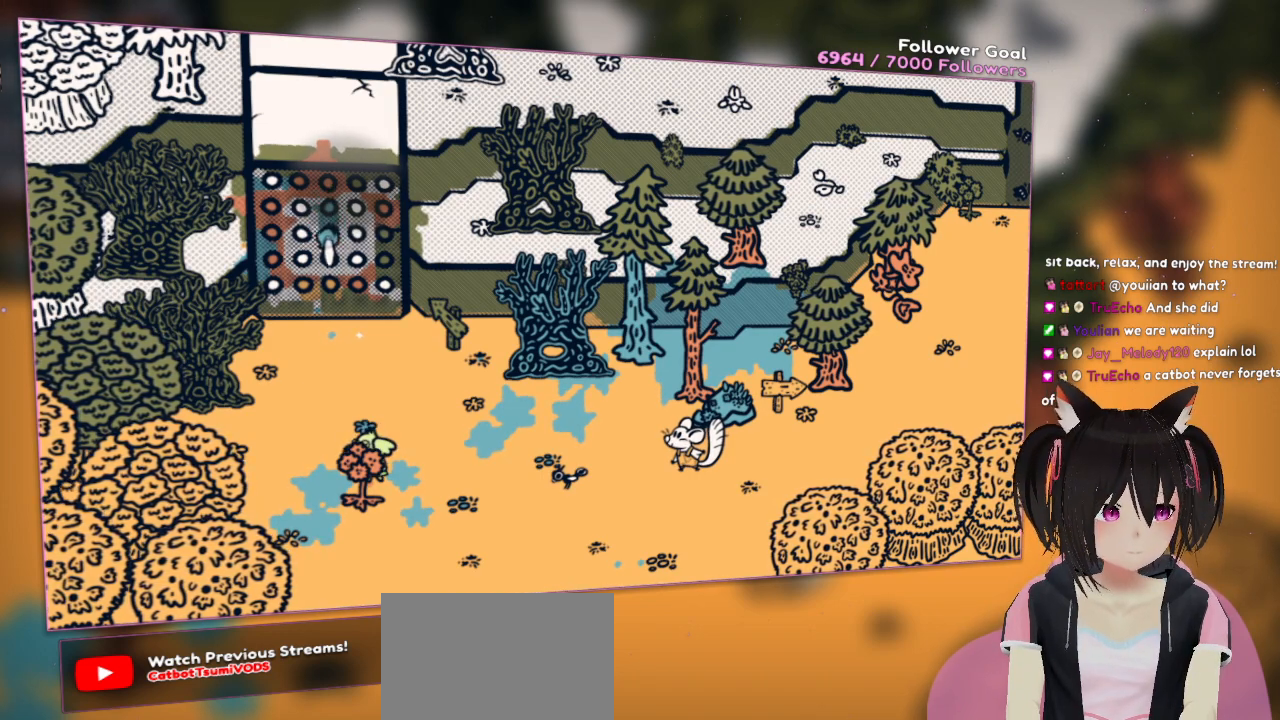
{"buttons": [], "left_stick": "up-left", "right_stick": "center", "events": [[117, "R2", "up"], [217, "right_stick", "center"], [333, "left_stick", "up-left"]]}
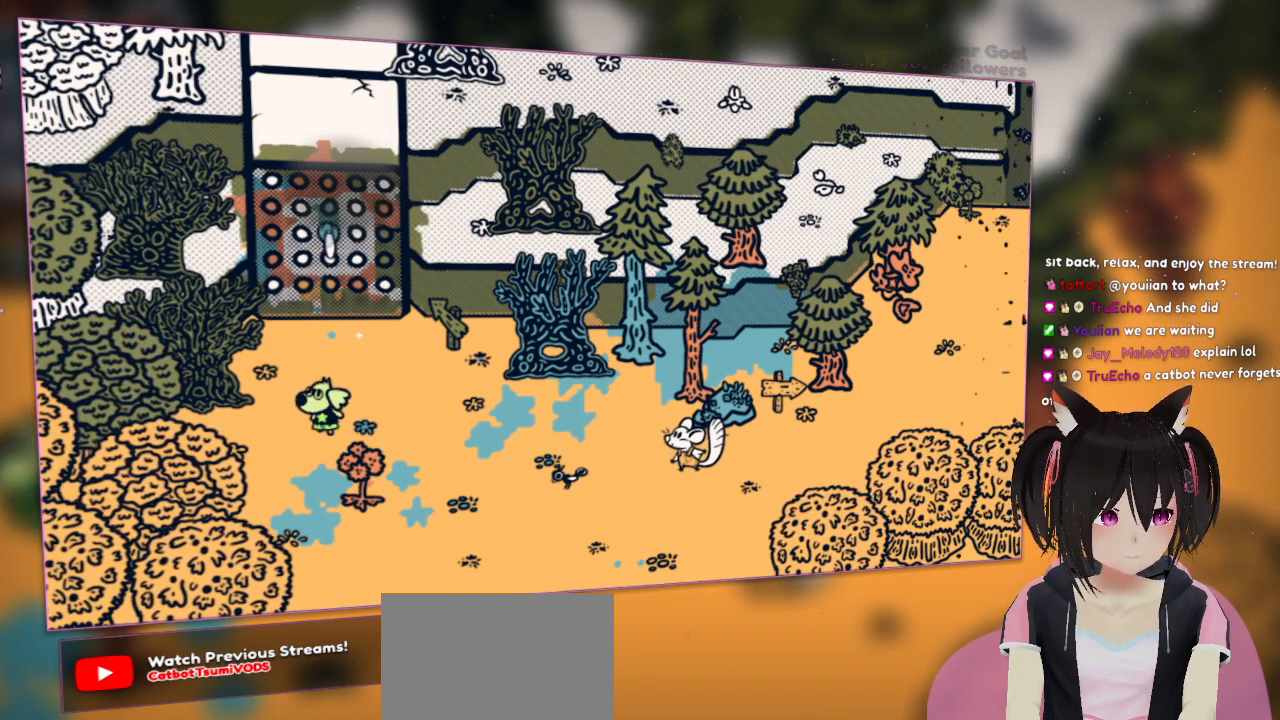
{"buttons": [], "left_stick": "center", "right_stick": "center", "events": [[133, "left_stick", "center"]]}
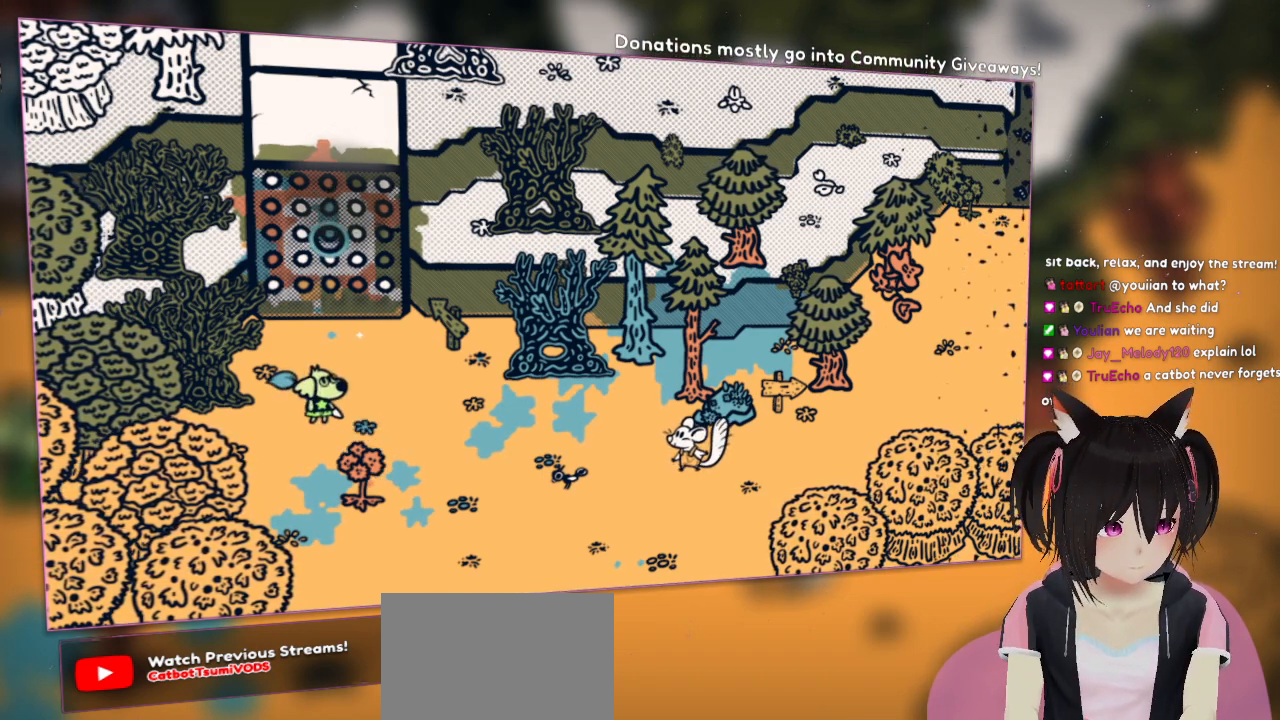
{"buttons": [], "left_stick": "center", "right_stick": "center", "events": []}
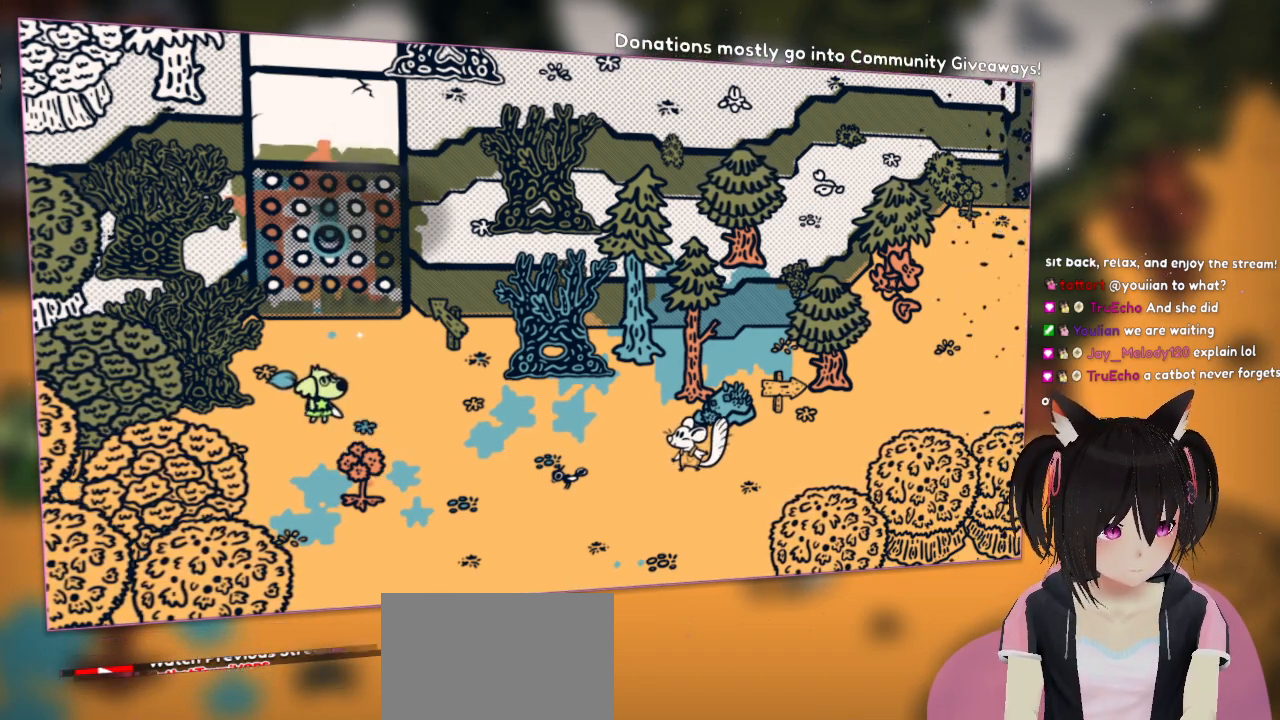
{"buttons": [], "left_stick": "center", "right_stick": "center", "events": []}
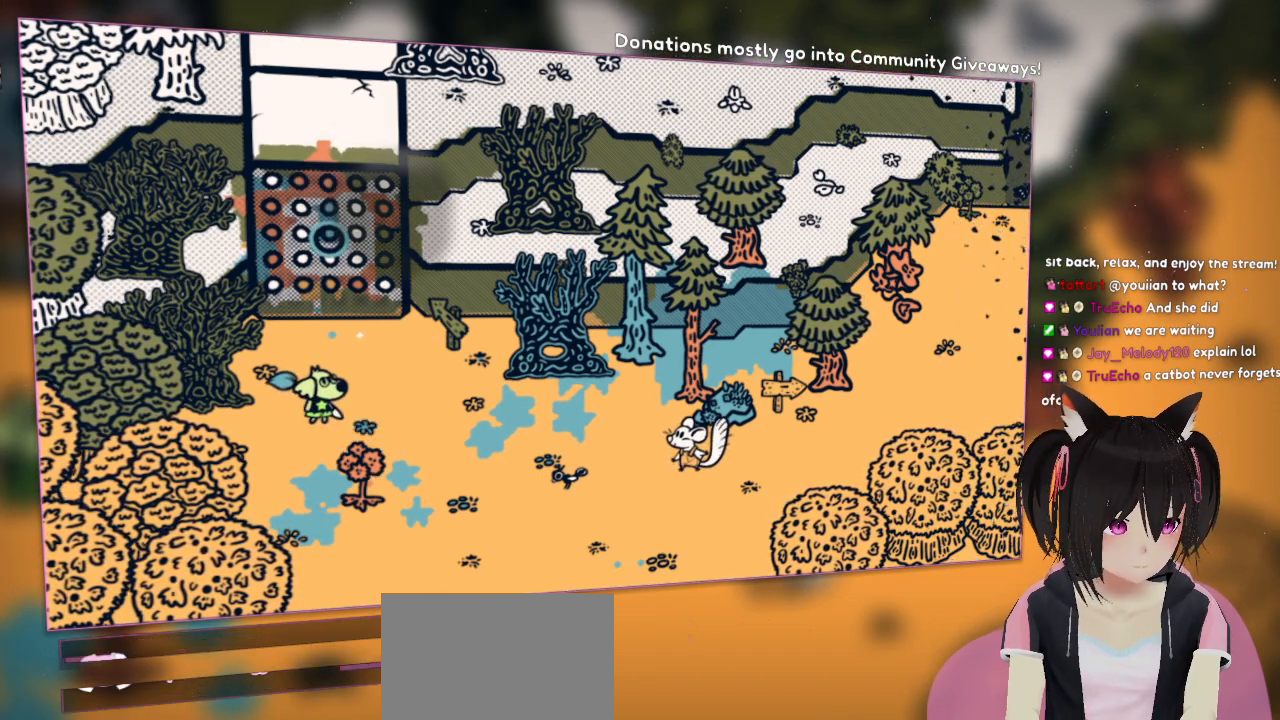
{"buttons": [], "left_stick": "center", "right_stick": "center", "events": []}
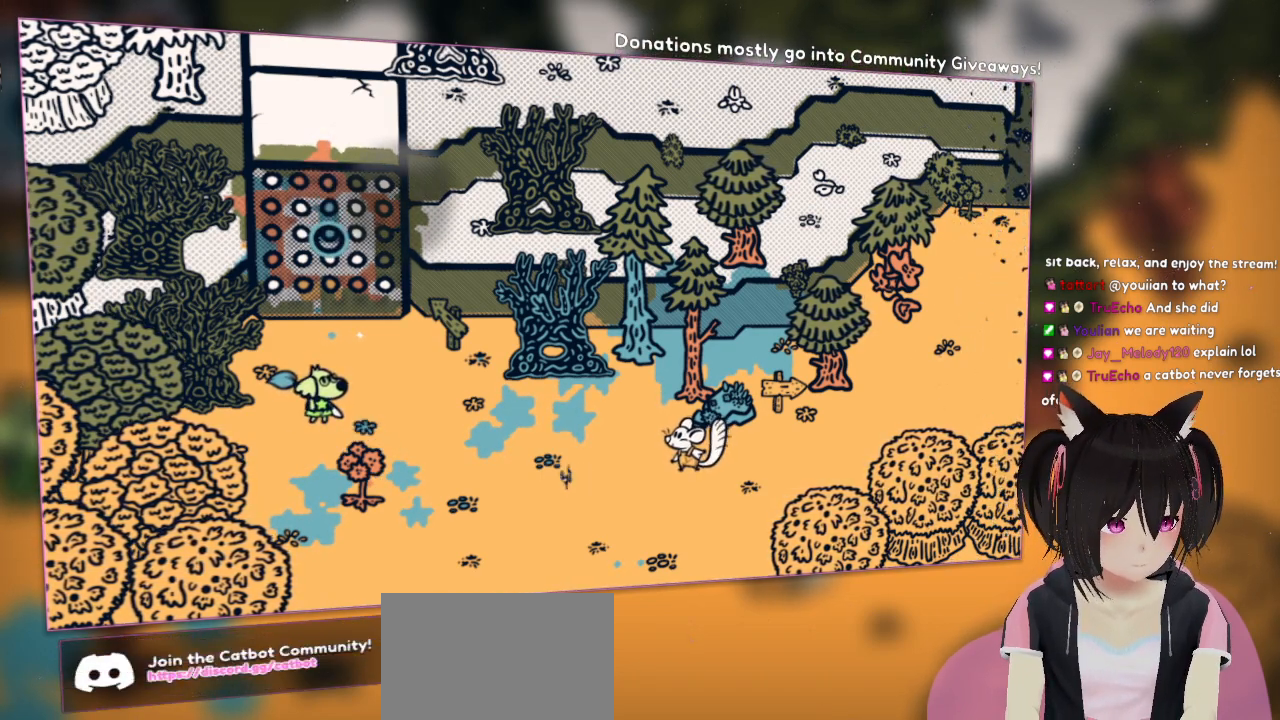
{"buttons": [], "left_stick": "center", "right_stick": "center", "events": []}
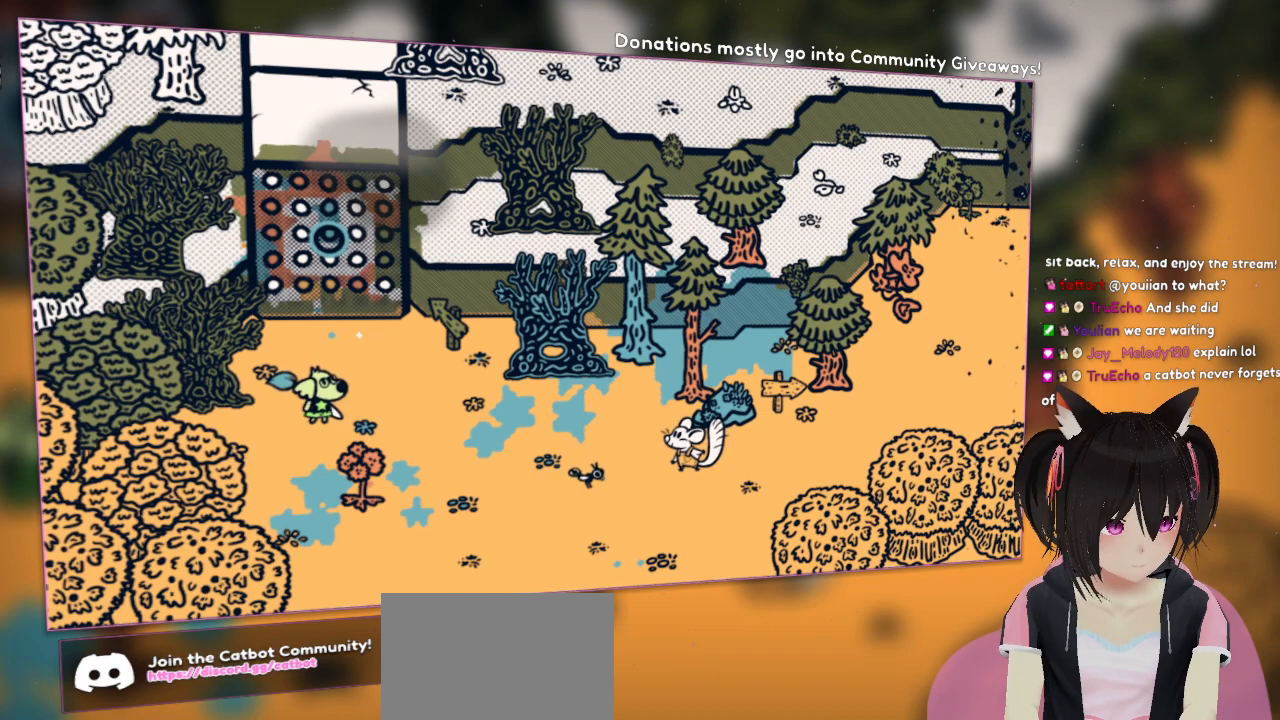
{"buttons": [], "left_stick": "center", "right_stick": "center", "events": []}
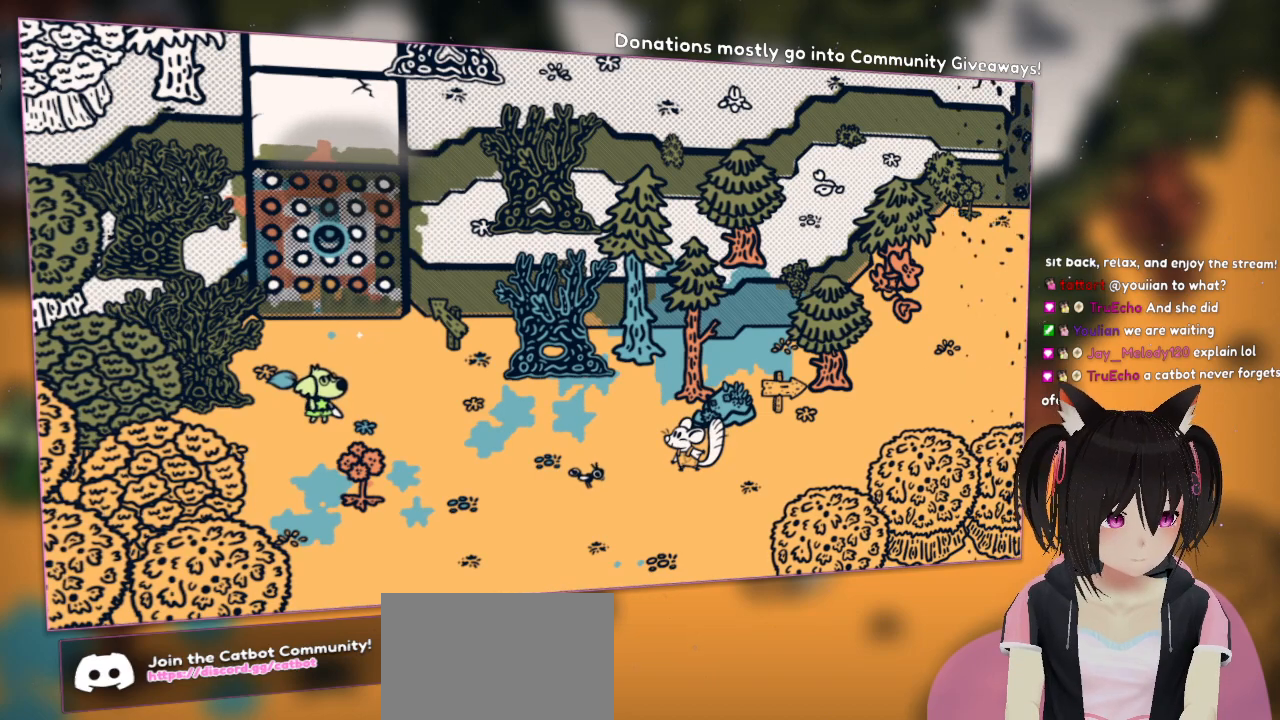
{"buttons": [], "left_stick": "center", "right_stick": "center", "events": []}
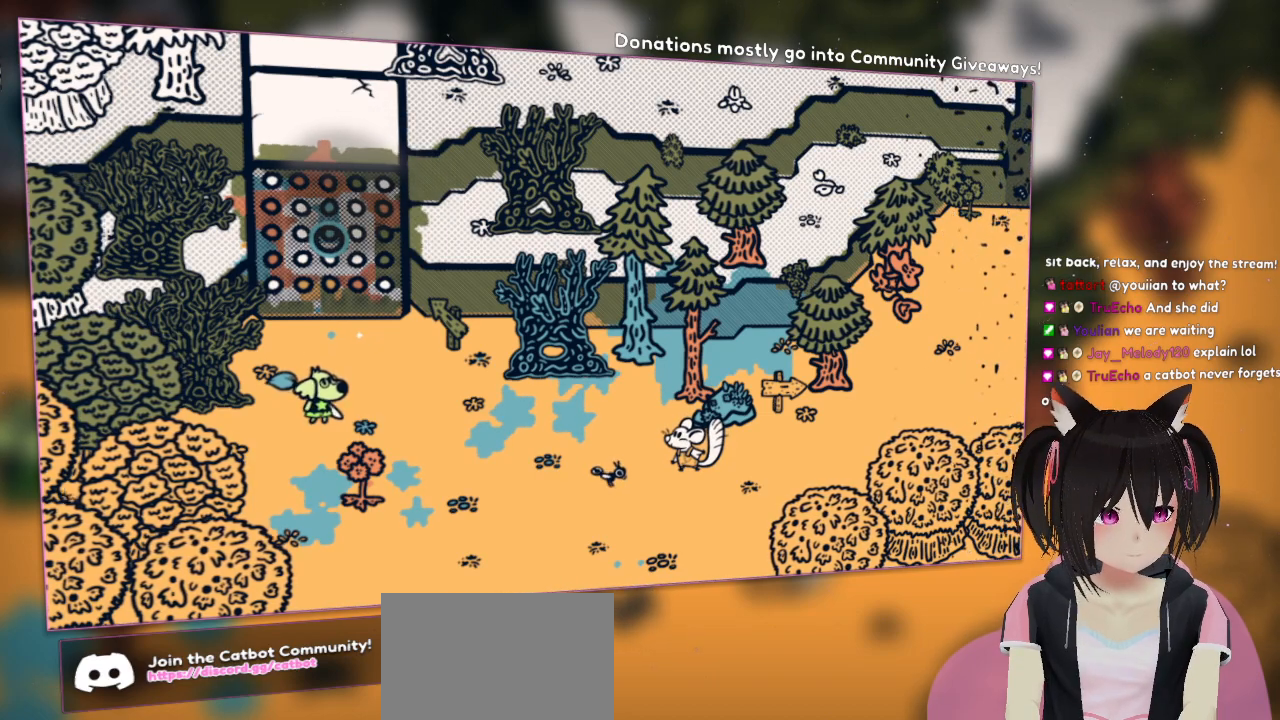
{"buttons": [], "left_stick": "center", "right_stick": "center", "events": [[117, "R2", "down"], [167, "right_stick", "down"], [433, "right_stick", "center"], [500, "R2", "up"]]}
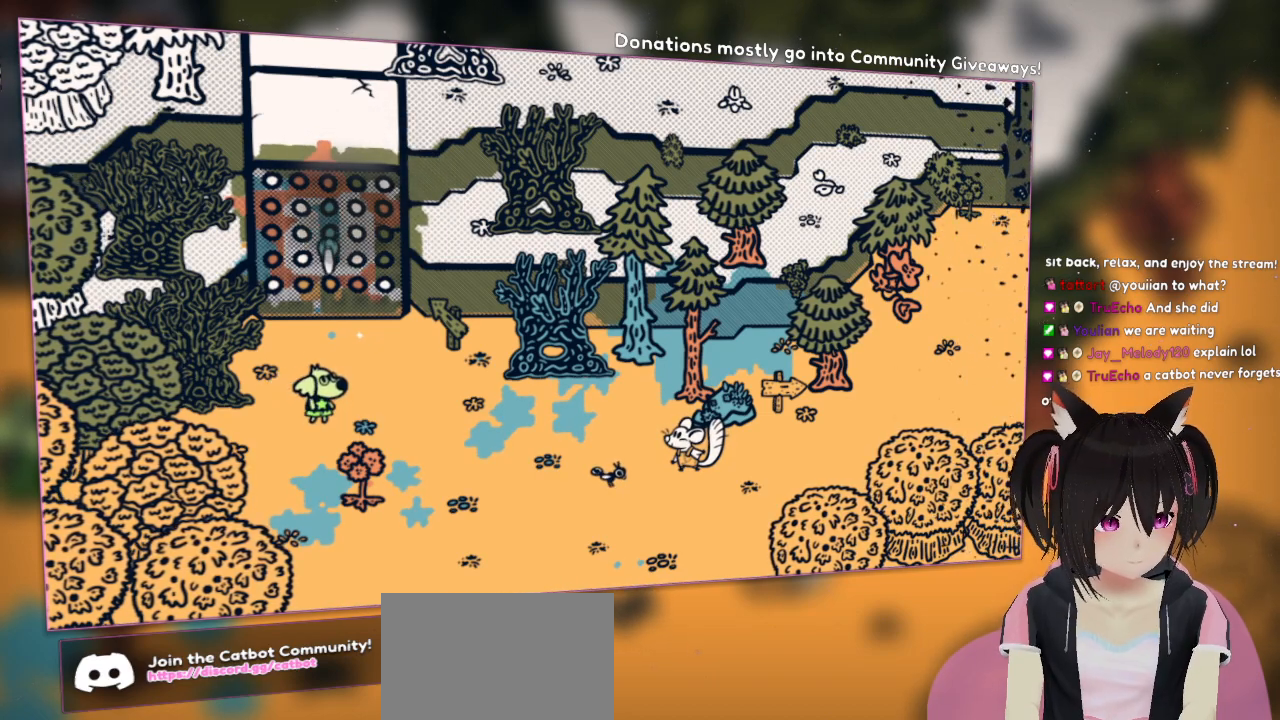
{"buttons": ["R2"], "left_stick": "center", "right_stick": "left", "events": [[317, "R2", "down"], [383, "right_stick", "left"]]}
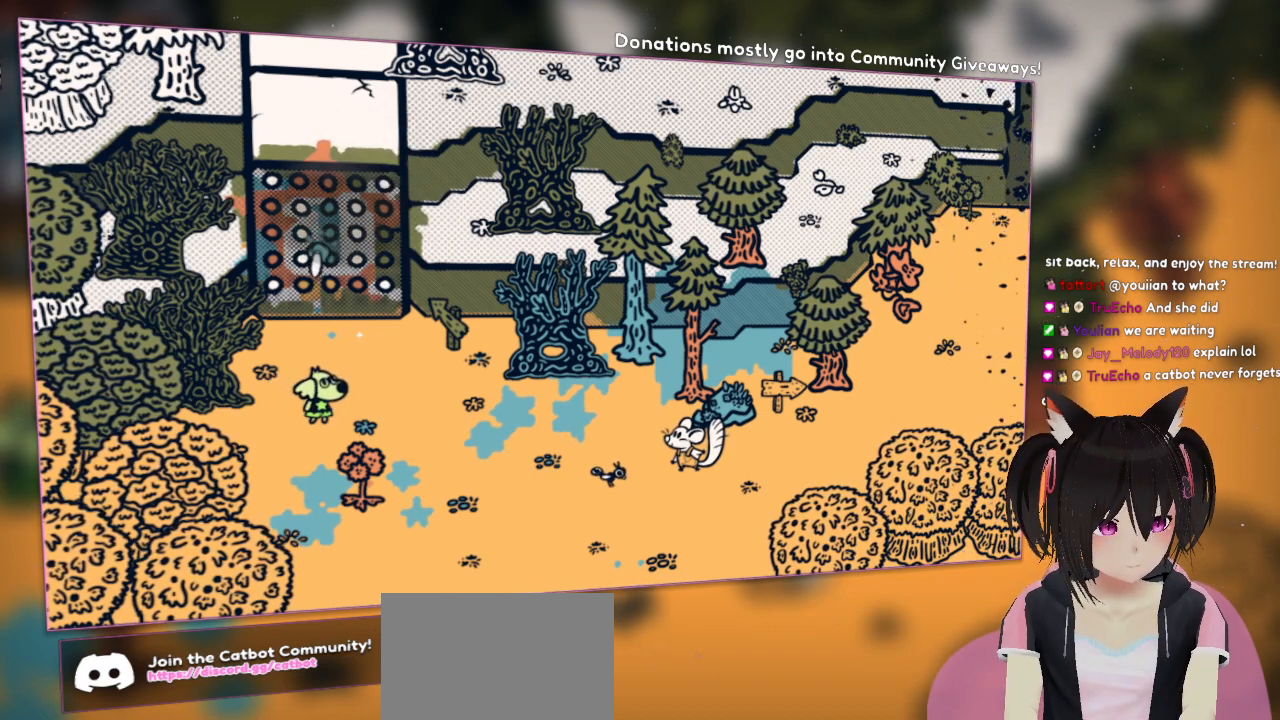
{"buttons": ["R2"], "left_stick": "center", "right_stick": "left", "events": [[33, "right_stick", "up-left"], [367, "right_stick", "left"]]}
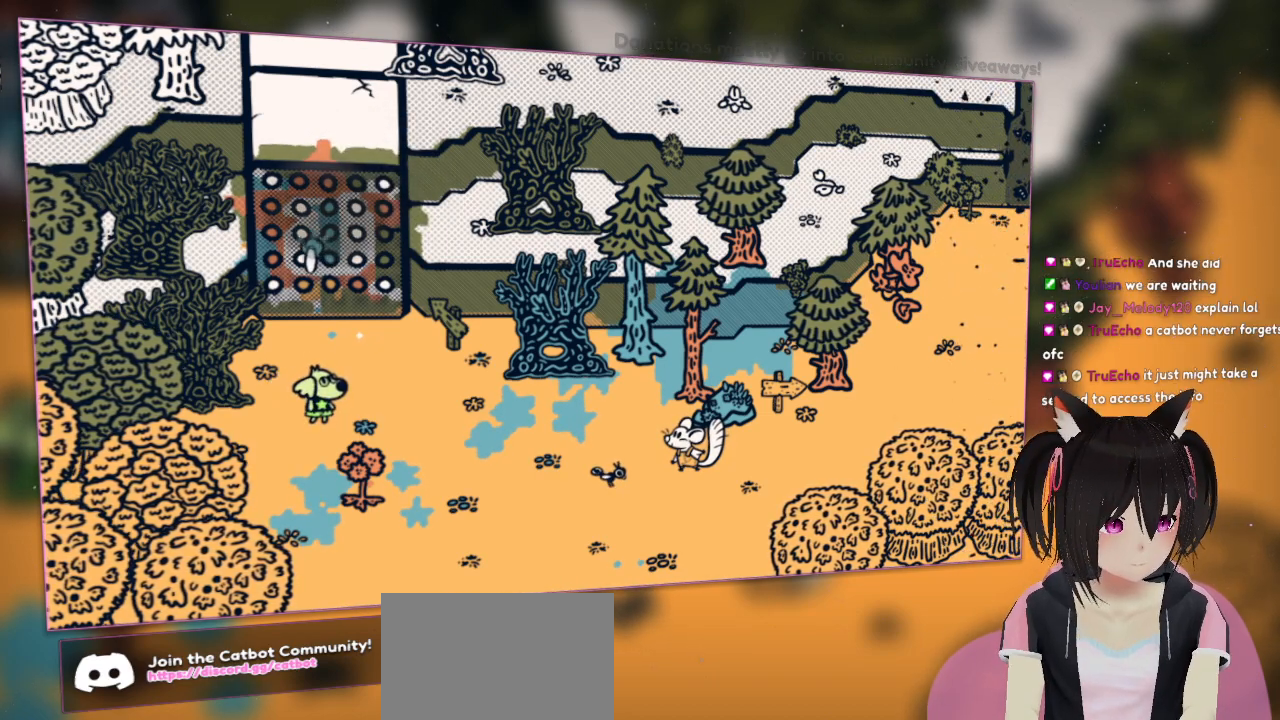
{"buttons": ["R2"], "left_stick": "center", "right_stick": "right", "events": [[67, "right_stick", "up-left"], [367, "right_stick", "center"], [417, "right_stick", "right"]]}
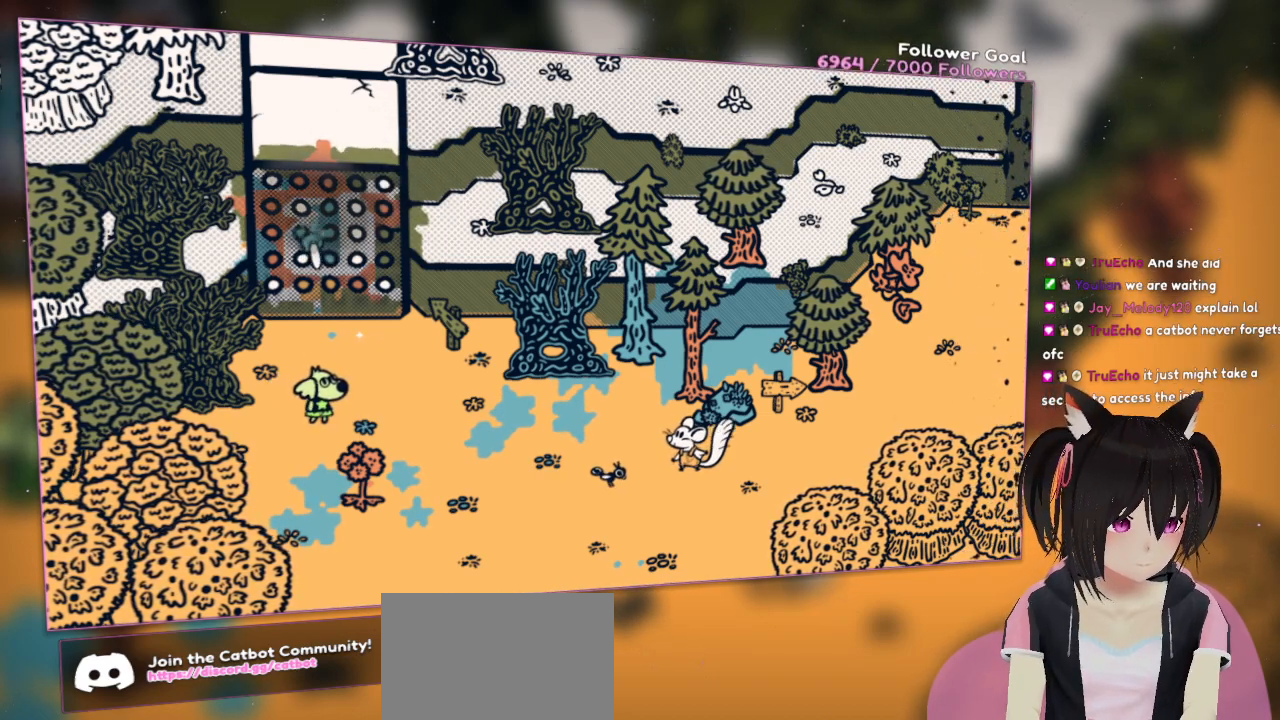
{"buttons": ["R2"], "left_stick": "center", "right_stick": "right", "events": []}
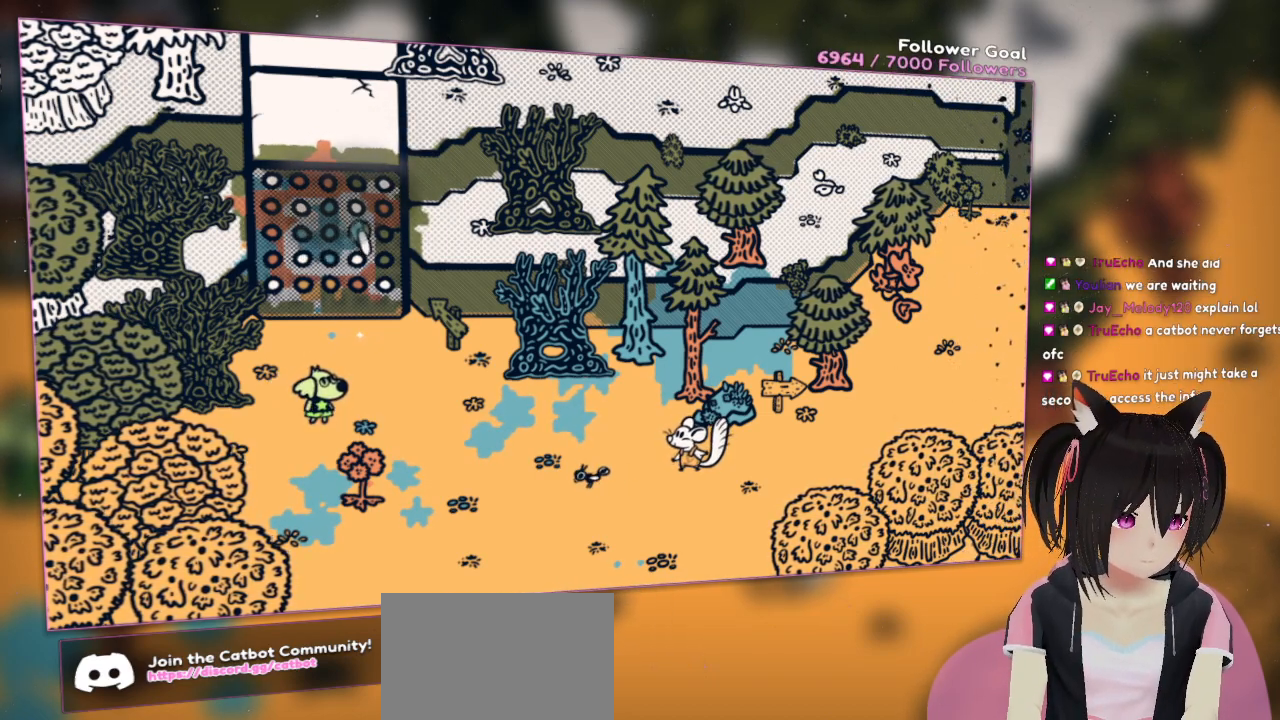
{"buttons": [], "left_stick": "center", "right_stick": "center", "events": [[133, "R2", "up"], [233, "right_stick", "center"]]}
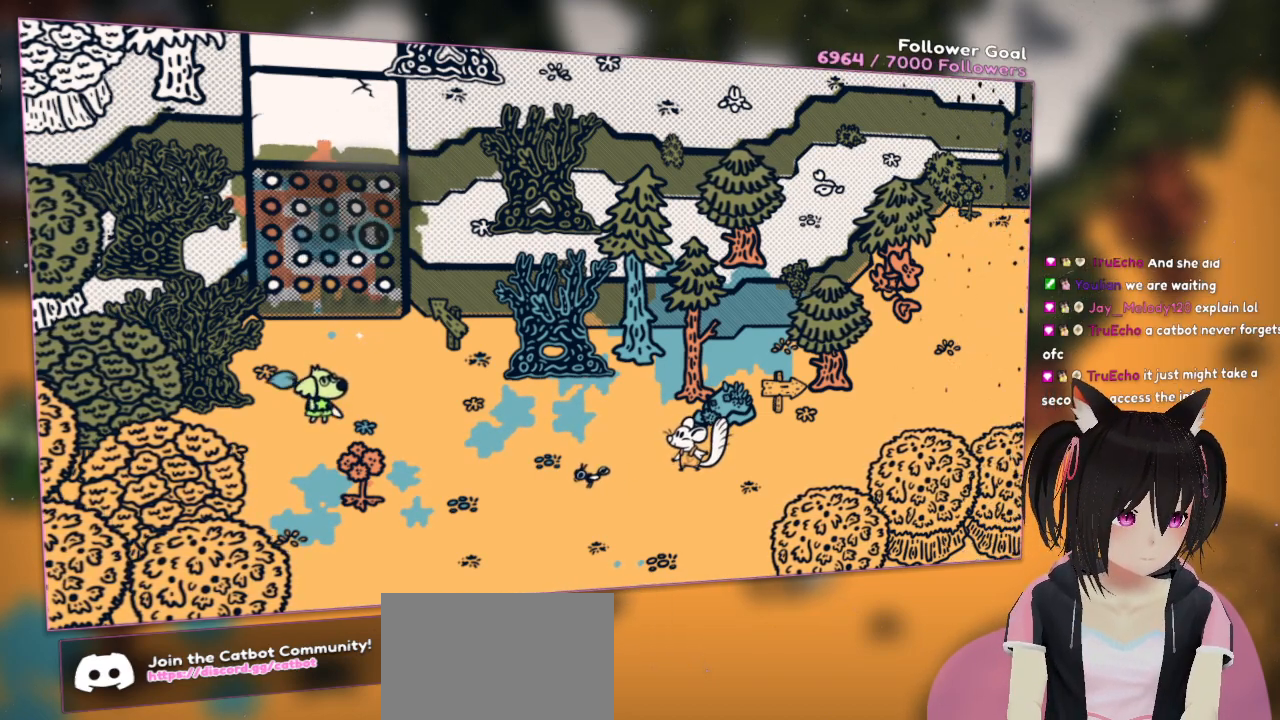
{"buttons": ["L2"], "left_stick": "center", "right_stick": "center", "events": [[133, "right_stick", "down-left"], [233, "L2", "down"], [333, "right_stick", "center"]]}
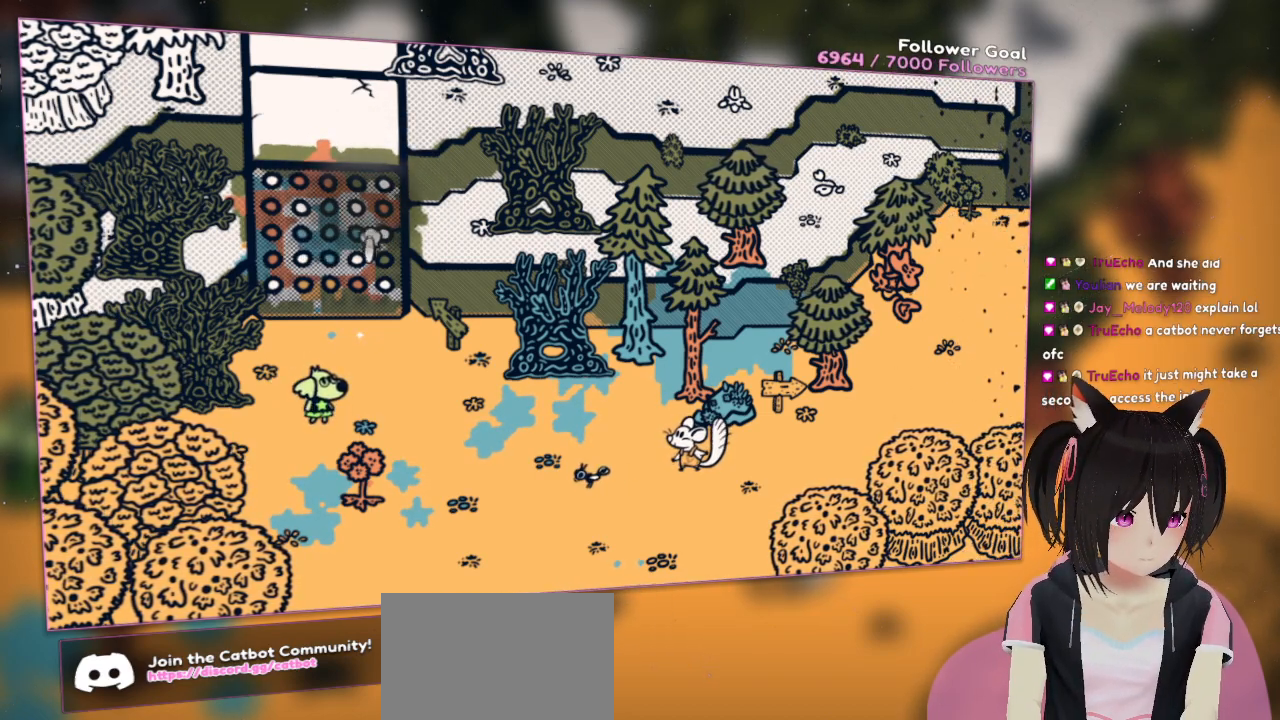
{"buttons": ["L2"], "left_stick": "center", "right_stick": "left", "events": [[17, "right_stick", "left"]]}
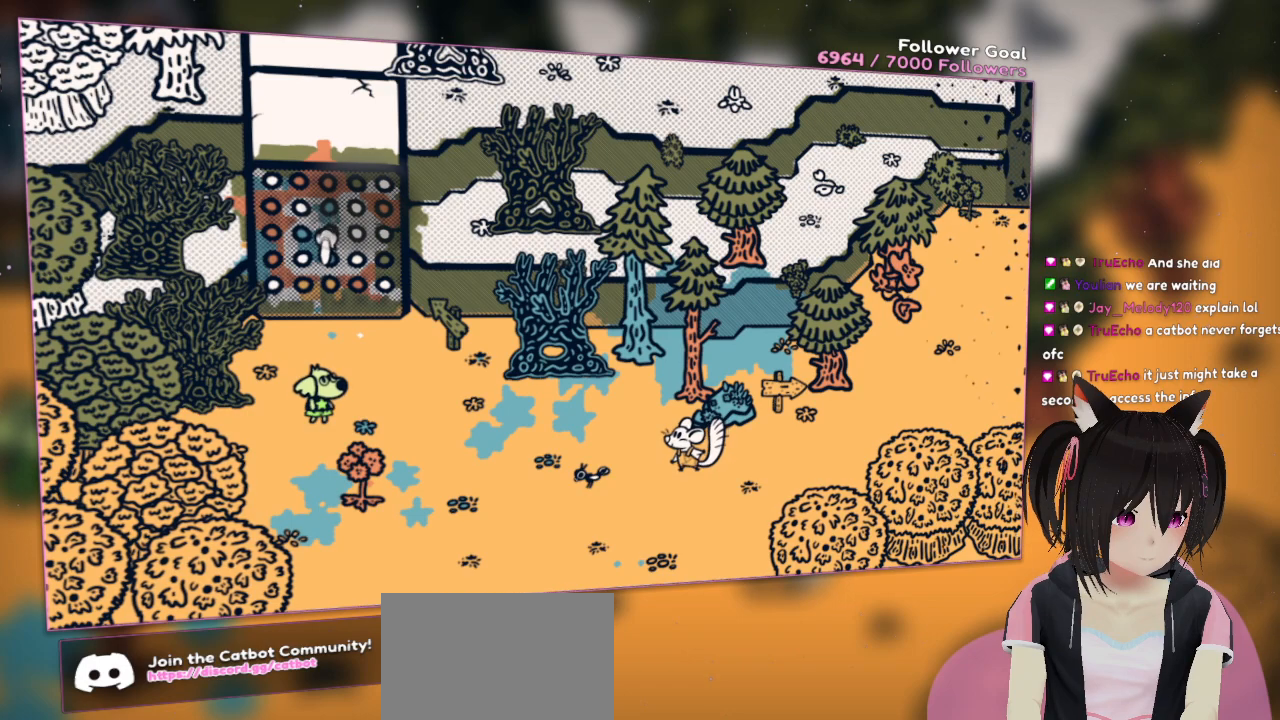
{"buttons": ["L2"], "left_stick": "center", "right_stick": "down", "events": [[367, "right_stick", "down"]]}
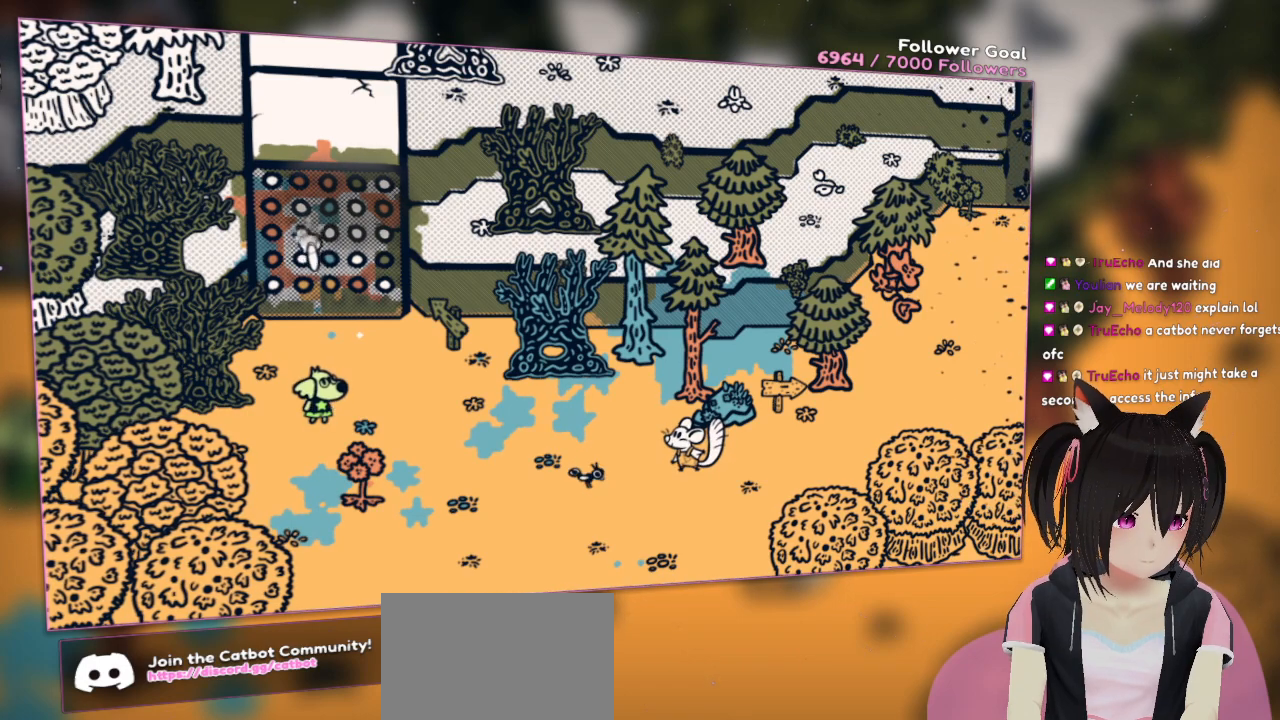
{"buttons": ["L2"], "left_stick": "center", "right_stick": "down-right", "events": [[33, "right_stick", "right"], [233, "right_stick", "down-right"]]}
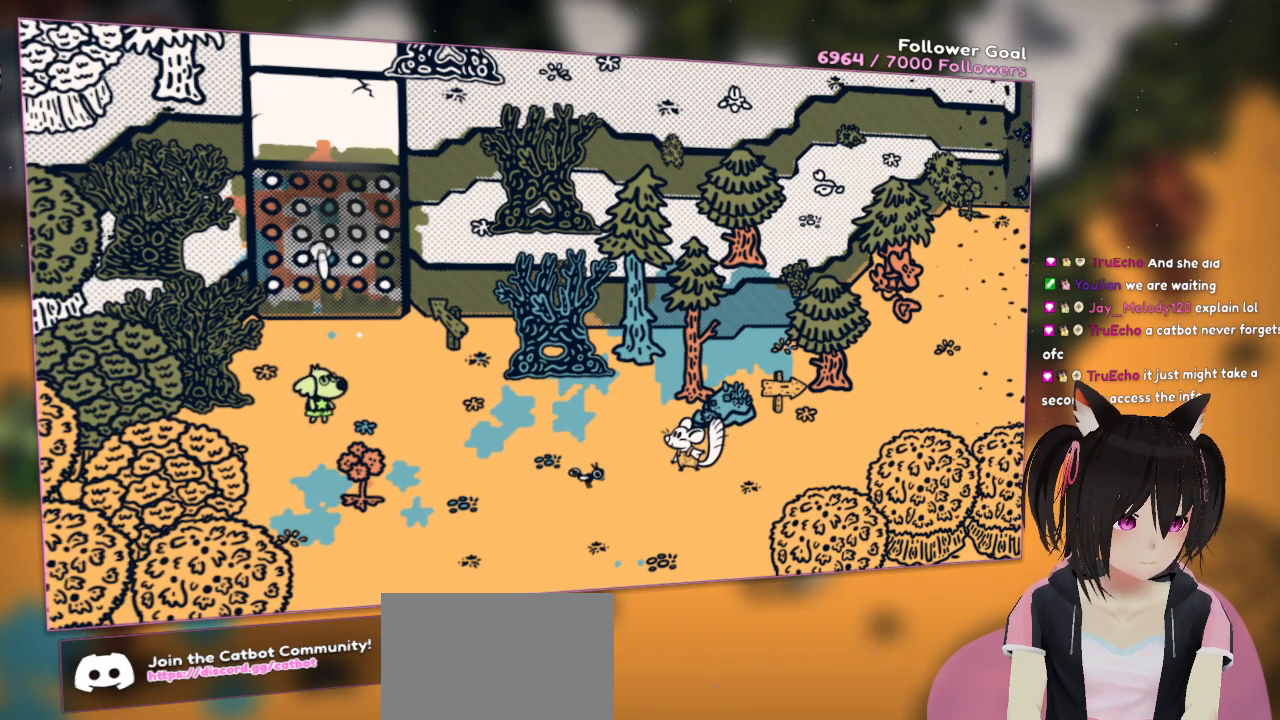
{"buttons": ["L2"], "left_stick": "center", "right_stick": "up-right", "events": [[467, "right_stick", "up-right"]]}
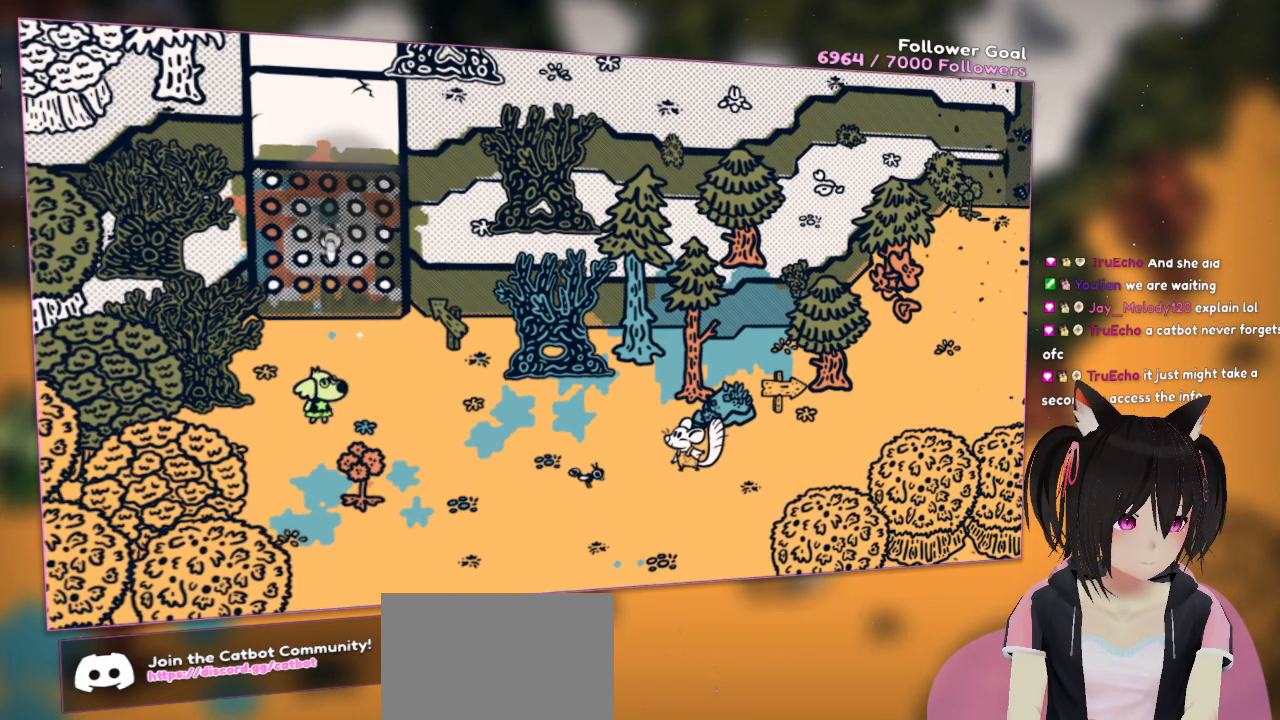
{"buttons": ["L2"], "left_stick": "center", "right_stick": "up", "events": [[33, "right_stick", "up"], [333, "right_stick", "center"], [383, "right_stick", "up"]]}
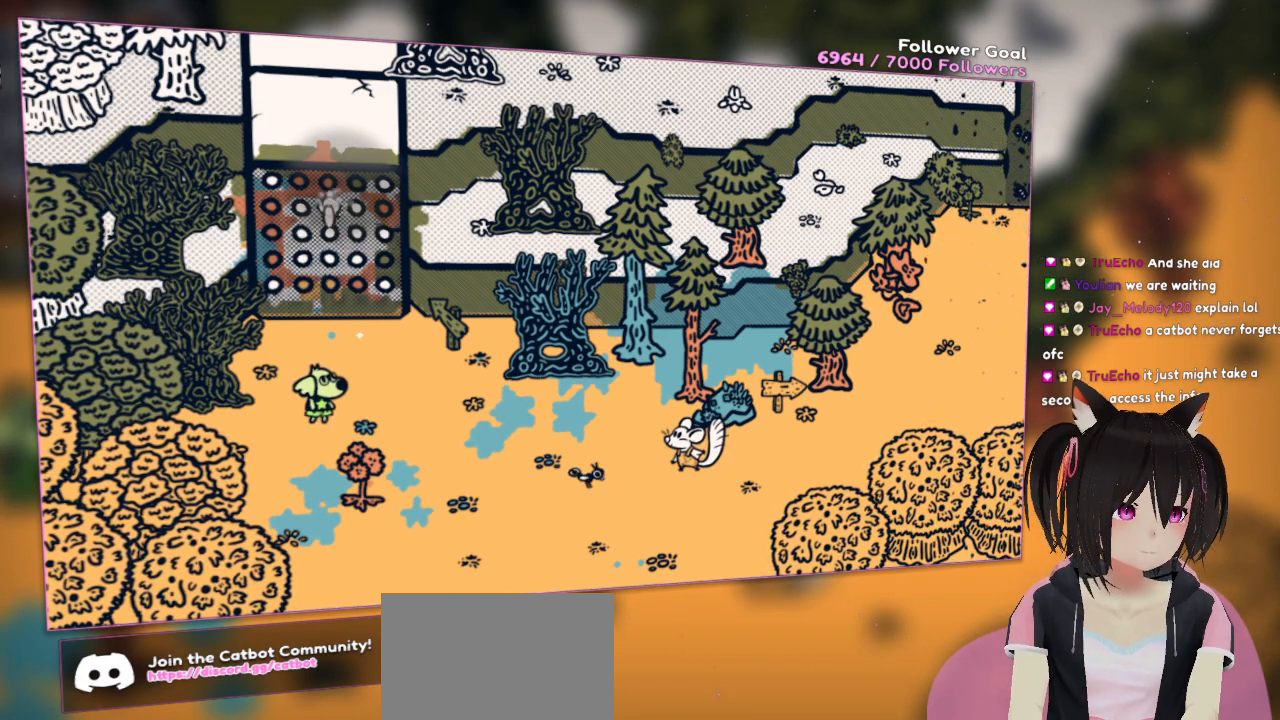
{"buttons": ["R2"], "left_stick": "center", "right_stick": "down", "events": [[150, "right_stick", "center"], [250, "L2", "up"], [450, "R2", "down"], [483, "right_stick", "down"]]}
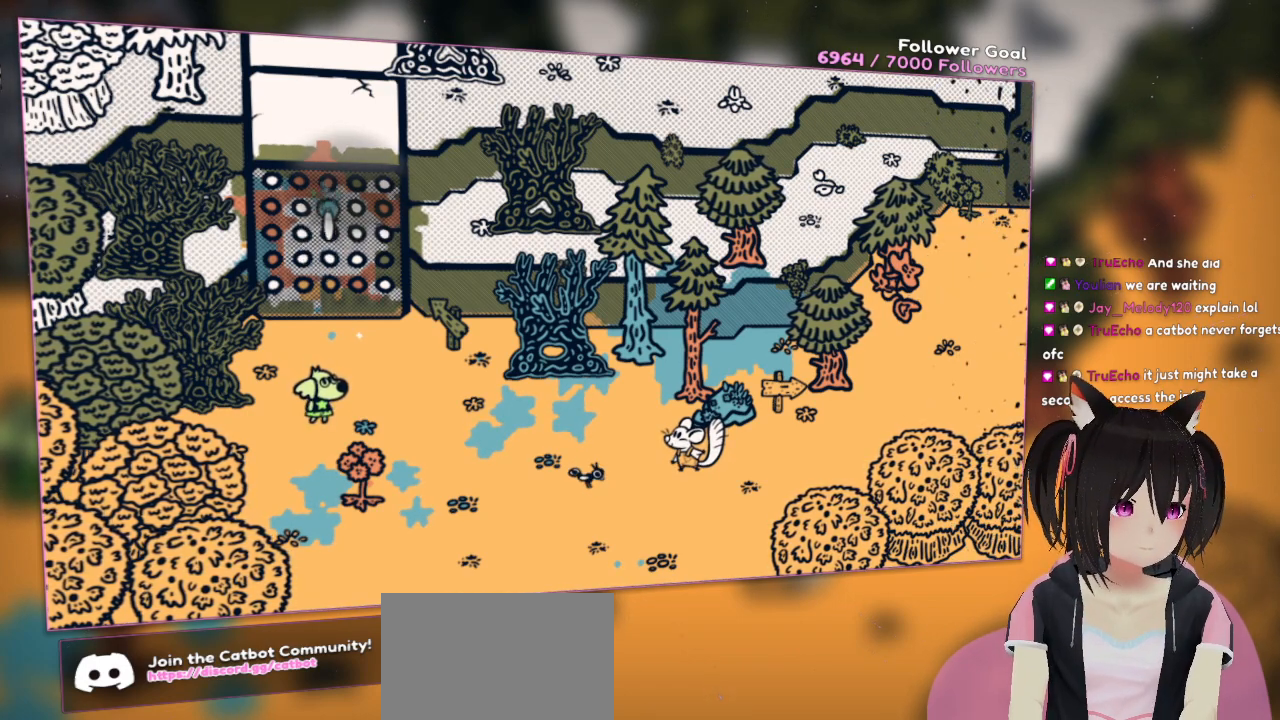
{"buttons": ["R2"], "left_stick": "center", "right_stick": "center", "events": [[183, "right_stick", "center"], [317, "R2", "up"], [383, "R2", "down"]]}
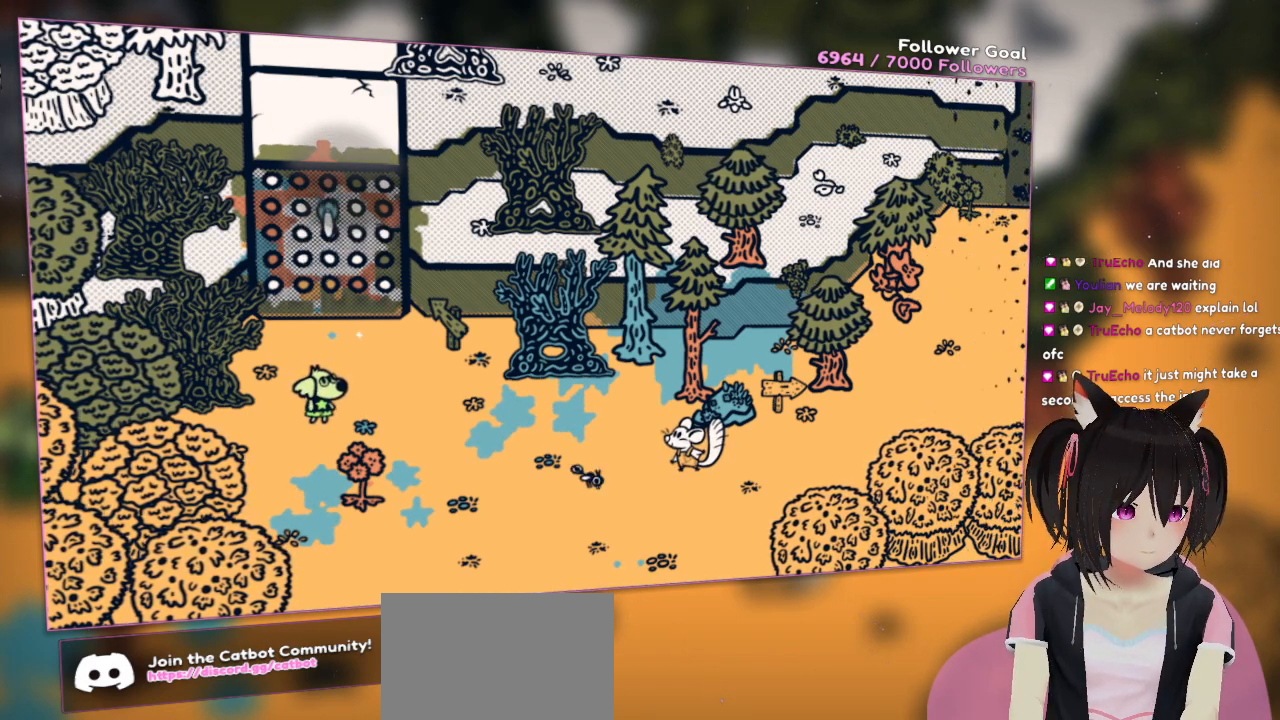
{"buttons": [], "left_stick": "center", "right_stick": "center", "events": [[50, "R2", "up"]]}
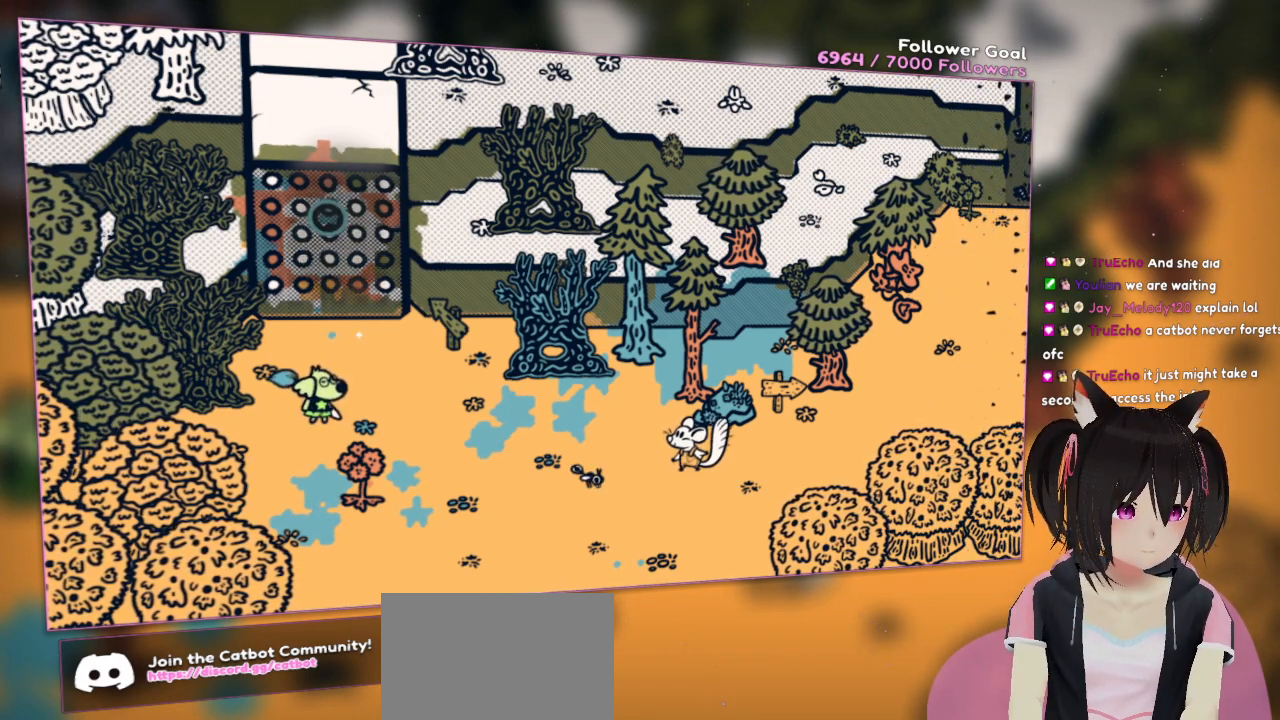
{"buttons": ["R2"], "left_stick": "center", "right_stick": "down", "events": [[350, "right_stick", "down"], [383, "R2", "down"]]}
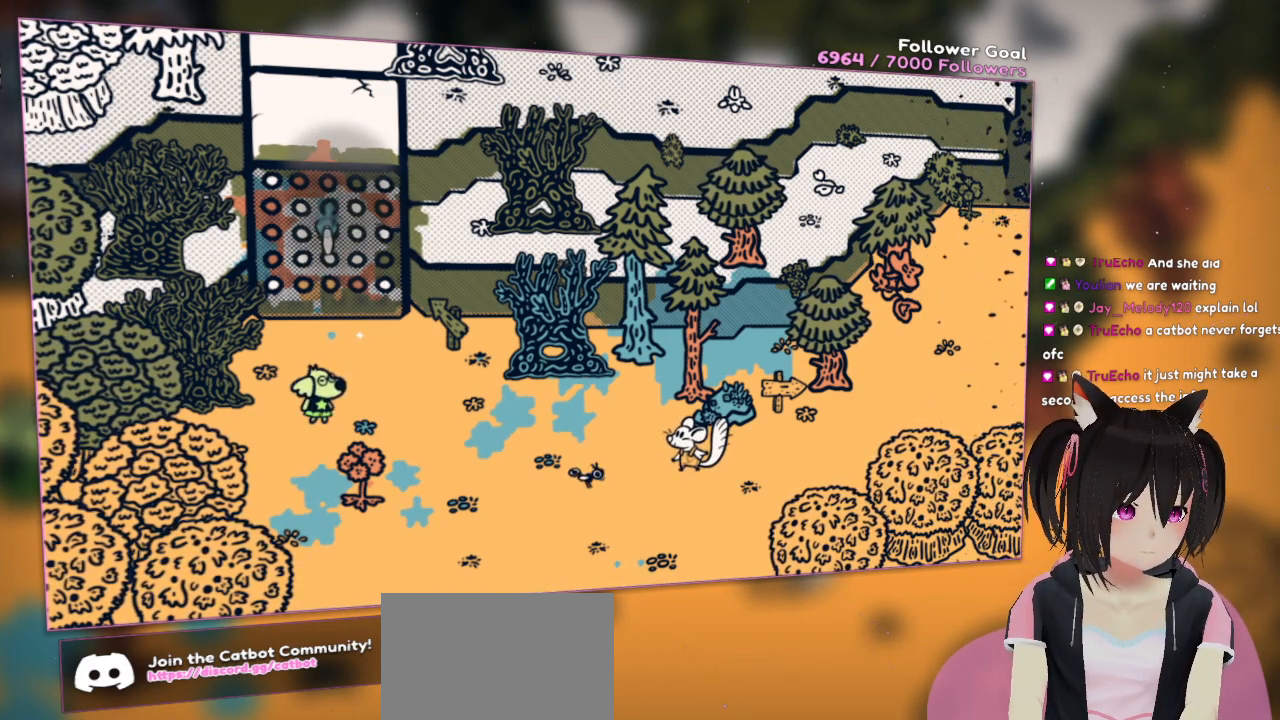
{"buttons": [], "left_stick": "center", "right_stick": "center", "events": [[50, "right_stick", "center"], [183, "R2", "up"]]}
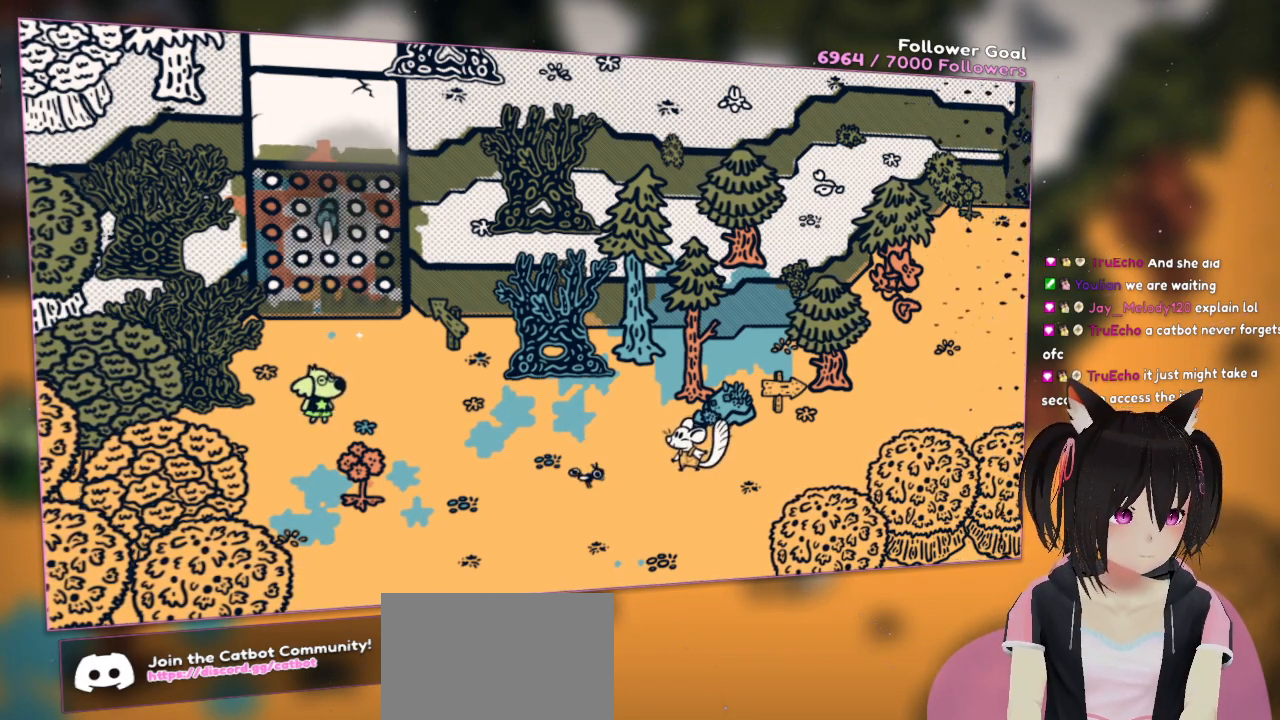
{"buttons": [], "left_stick": "center", "right_stick": "center", "events": []}
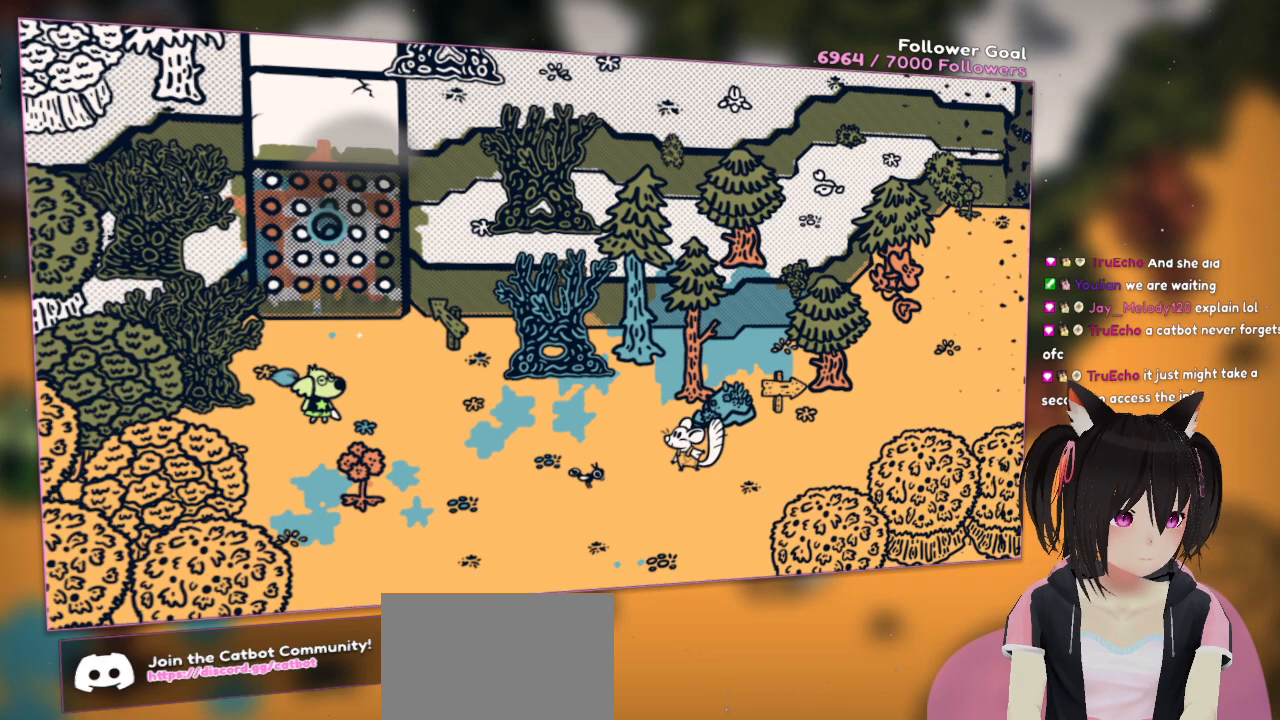
{"buttons": ["L2"], "left_stick": "center", "right_stick": "up", "events": [[217, "L2", "down"], [283, "right_stick", "up"]]}
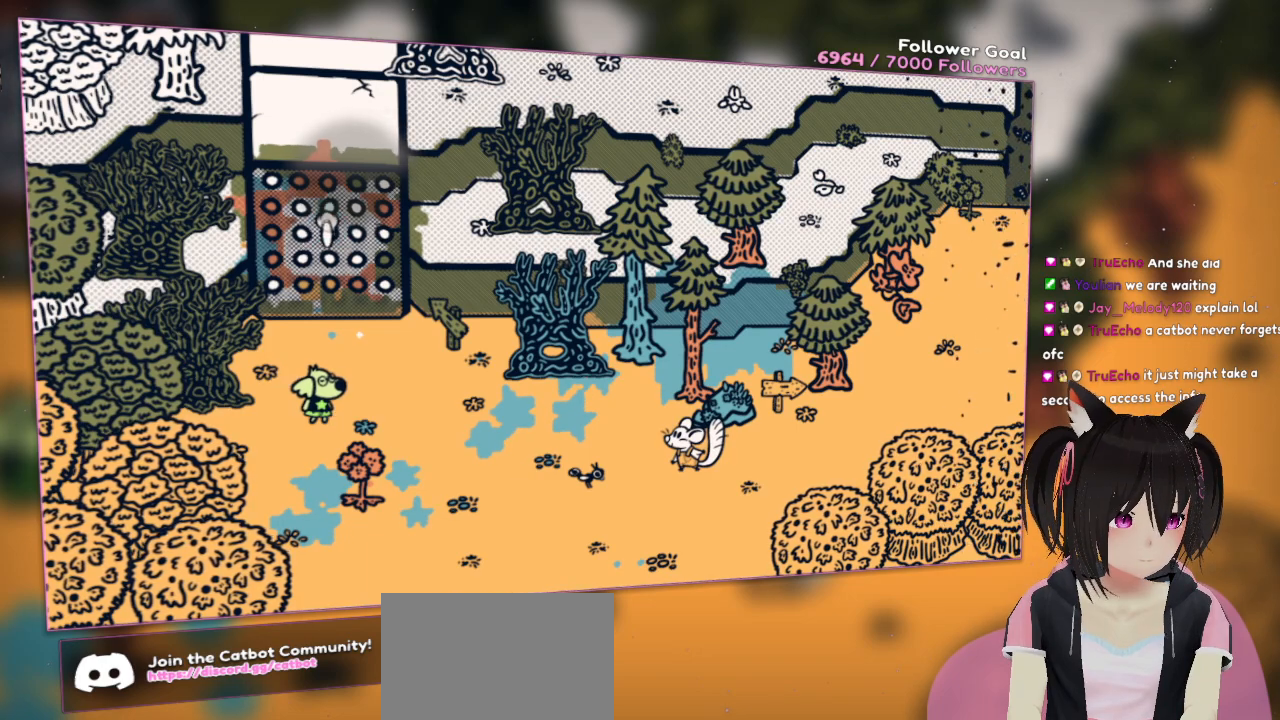
{"buttons": [], "left_stick": "center", "right_stick": "center", "events": [[17, "right_stick", "center"], [117, "L2", "up"]]}
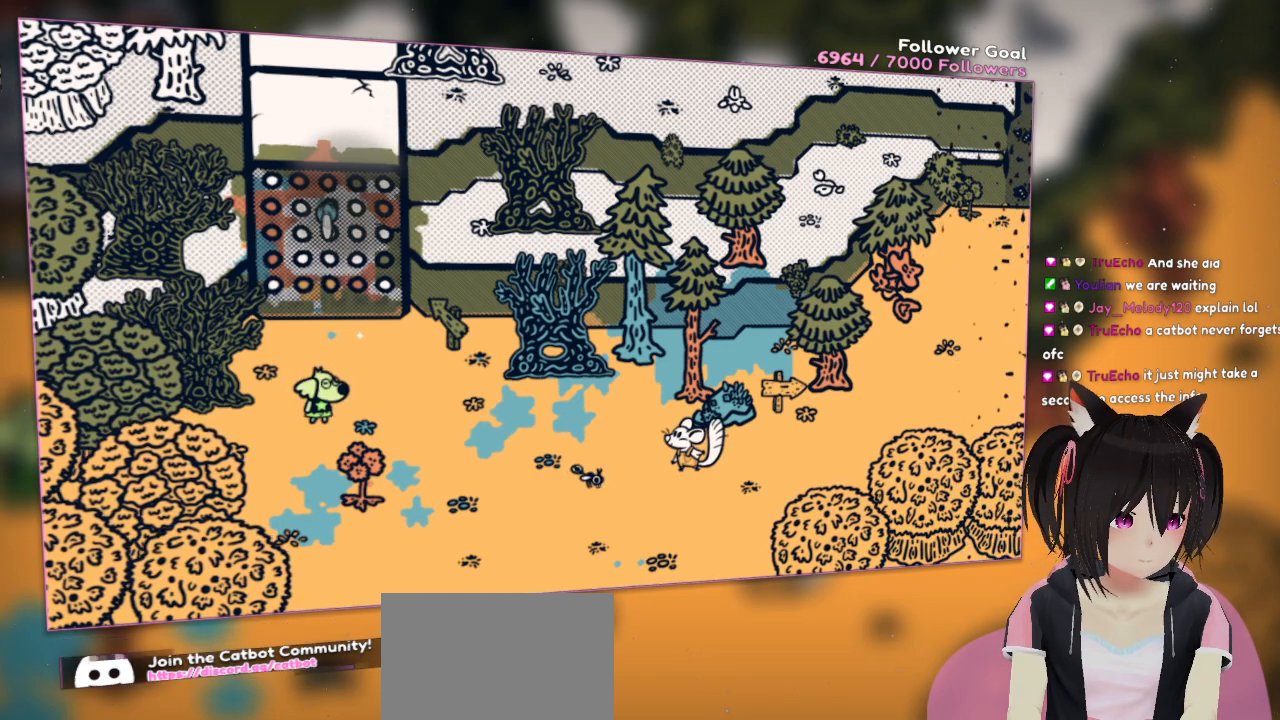
{"buttons": [], "left_stick": "center", "right_stick": "center", "events": [[17, "R2", "down"], [150, "right_stick", "down"], [417, "R2", "up"], [417, "right_stick", "center"]]}
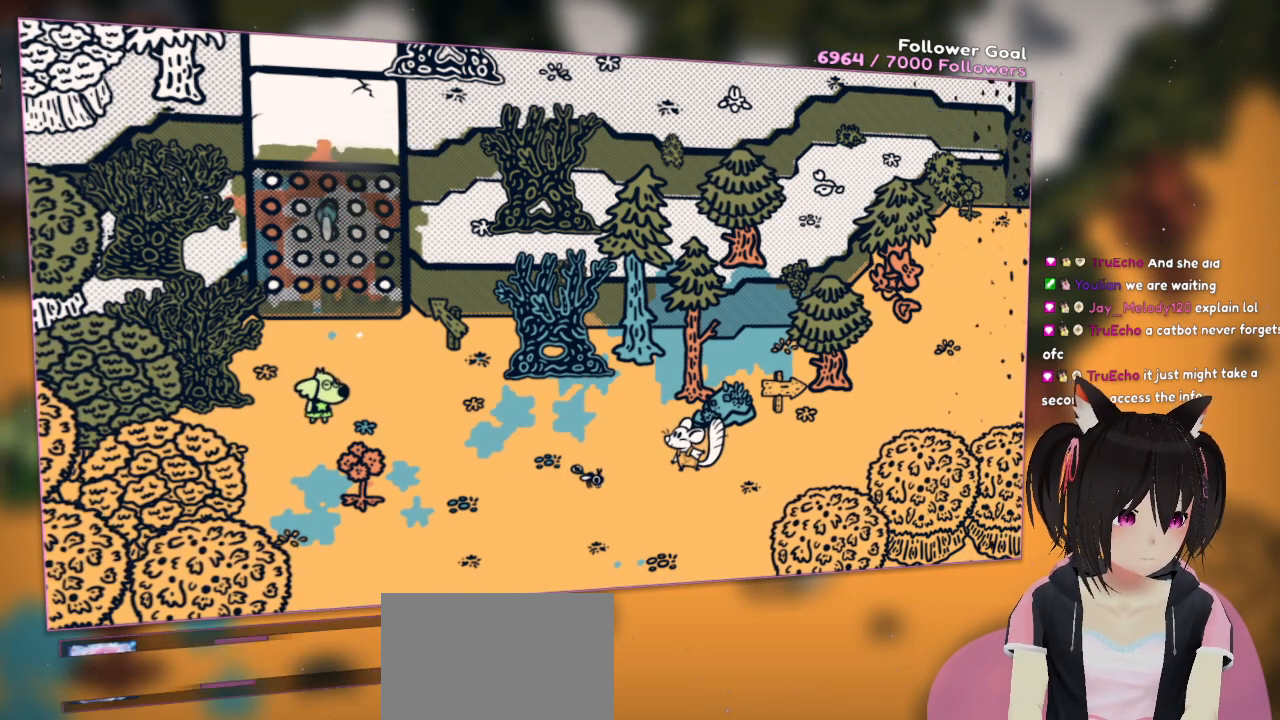
{"buttons": [], "left_stick": "center", "right_stick": "down", "events": [[383, "right_stick", "down"]]}